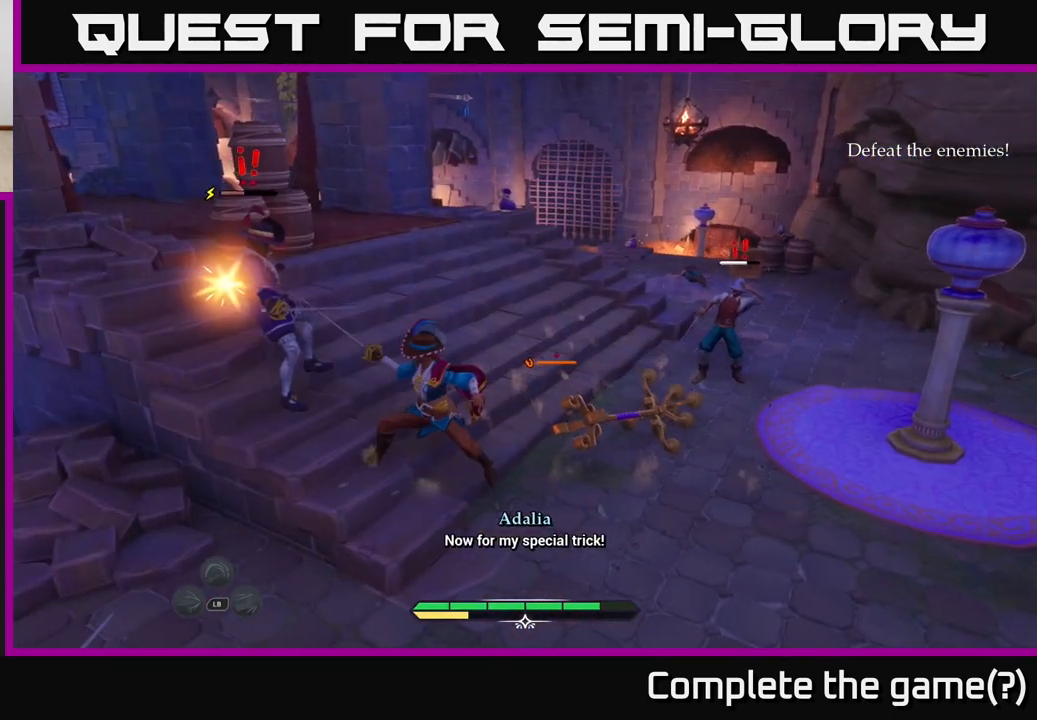
Gameplay with a controller (Xbox layout); each line is a JSON object with the inputs held at the frame after it. "events" lists button and stick changes between this image and that frame as [ms after this image, input, new state], when the widget could be followed in between.
{"buttons": ["X"], "left_stick": "up", "right_stick": "center", "events": [[17, "X", "down"], [17, "left_stick", "up-left"], [50, "X", "up"], [167, "X", "down"], [167, "left_stick", "center"], [250, "X", "up"], [333, "X", "down"], [417, "X", "up"], [500, "X", "down"], [500, "left_stick", "up"]]}
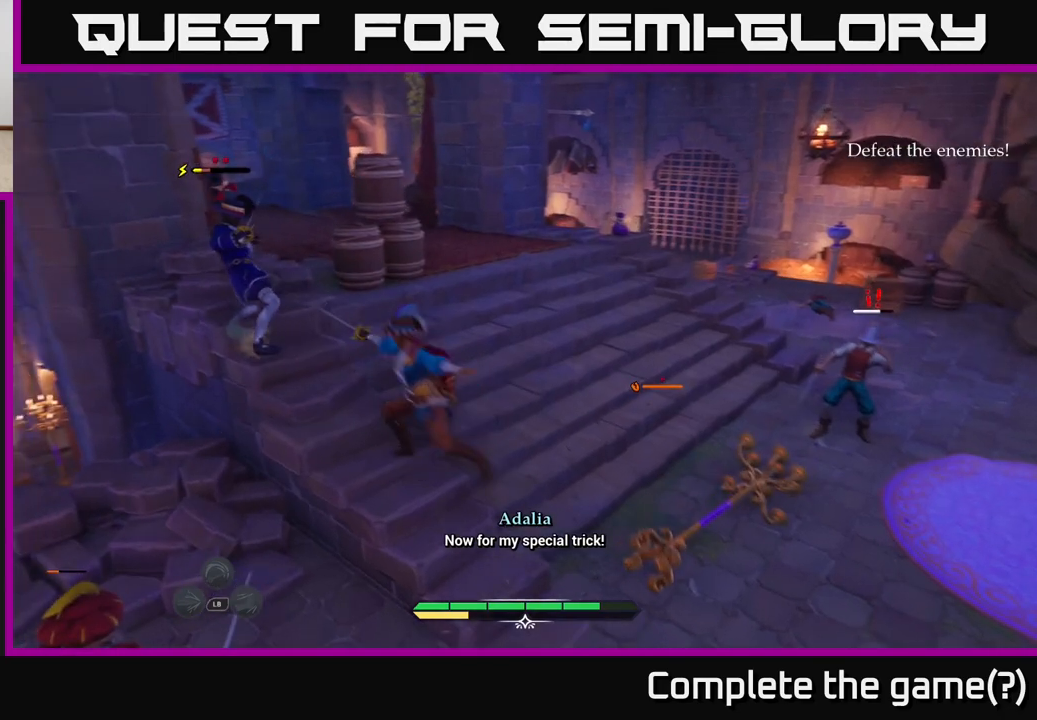
{"buttons": [], "left_stick": "center", "right_stick": "center", "events": [[17, "left_stick", "up-left"], [100, "X", "up"], [167, "X", "down"], [250, "X", "up"], [317, "left_stick", "center"], [333, "X", "down"], [400, "X", "up"]]}
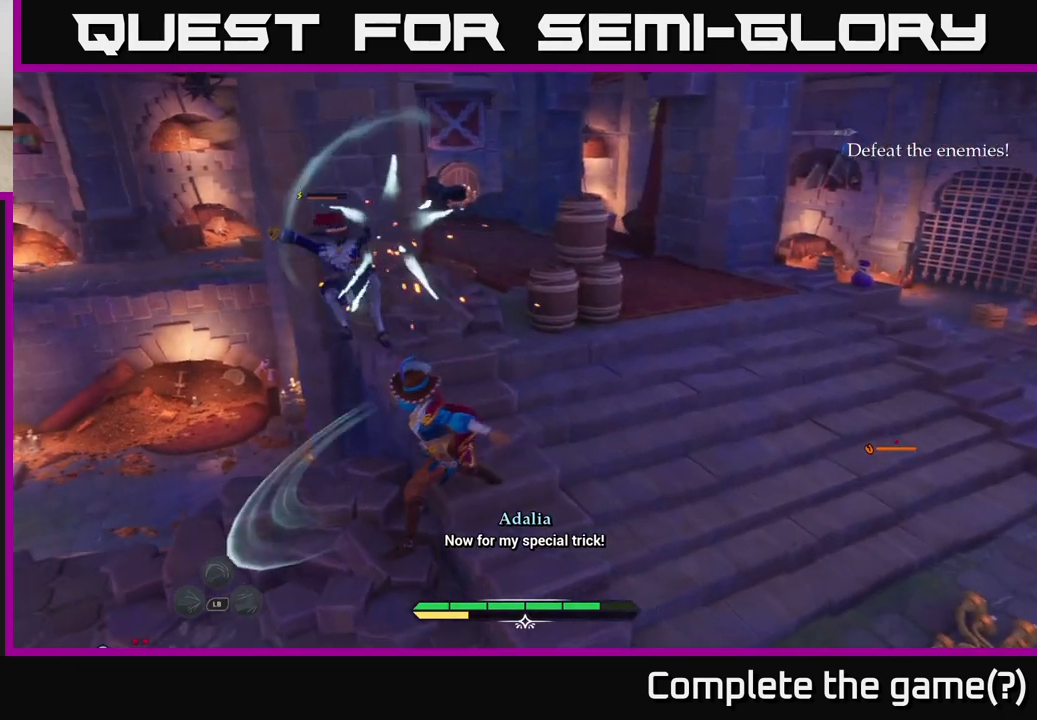
{"buttons": [], "left_stick": "center", "right_stick": "center", "events": [[17, "X", "down"], [83, "X", "up"]]}
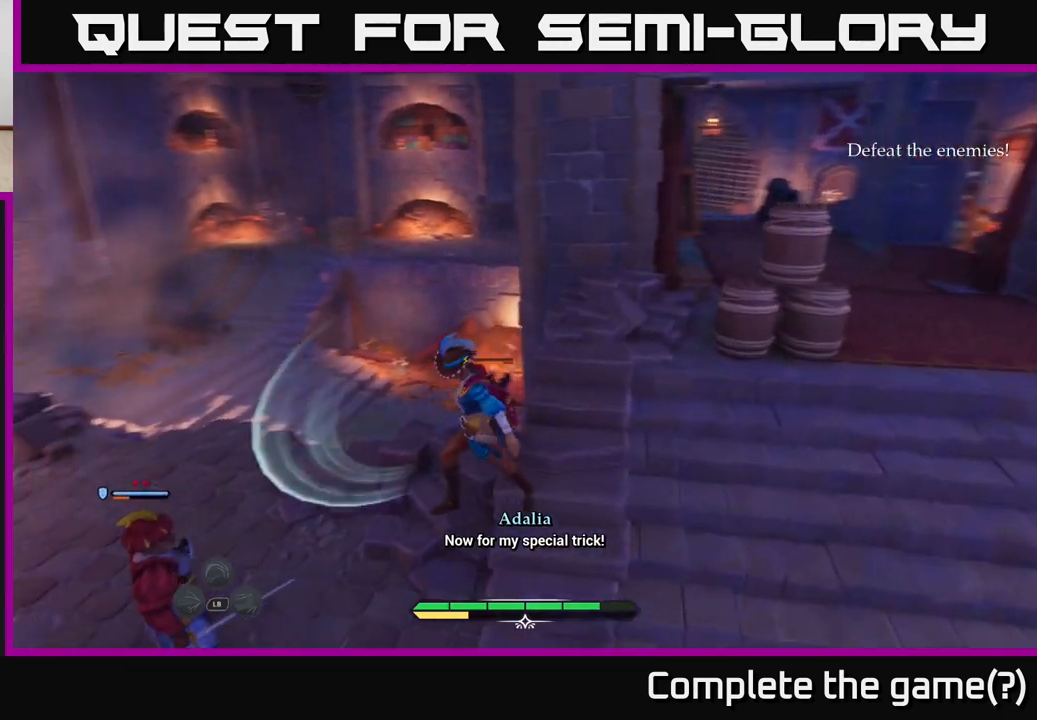
{"buttons": ["L2"], "left_stick": "up", "right_stick": "center", "events": [[50, "left_stick", "up-left"], [200, "L2", "down"], [400, "left_stick", "up"]]}
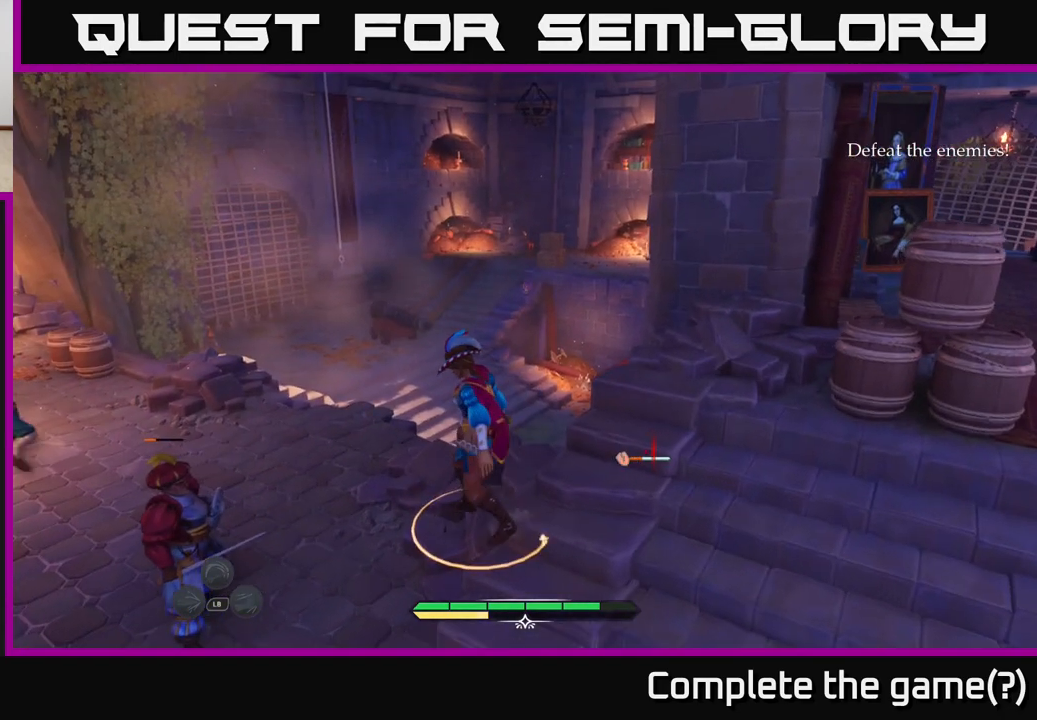
{"buttons": [], "left_stick": "up-left", "right_stick": "center", "events": [[83, "left_stick", "up-left"], [100, "right_stick", "down-right"], [267, "left_stick", "left"], [317, "right_stick", "center"], [350, "L2", "up"], [450, "left_stick", "up-left"]]}
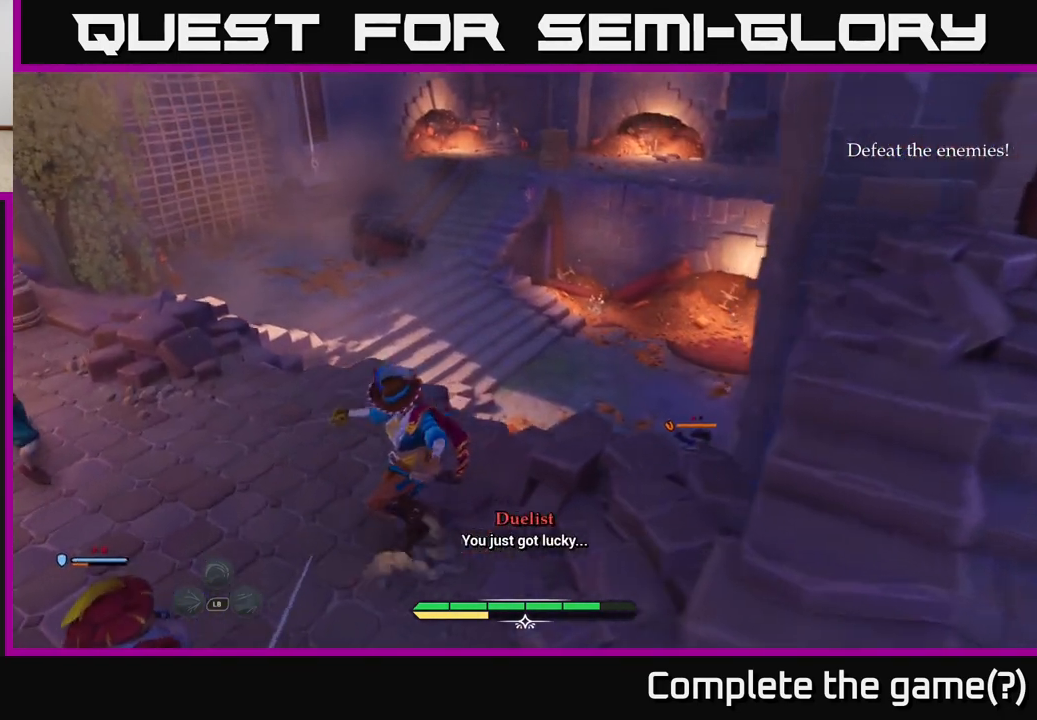
{"buttons": [], "left_stick": "up-right", "right_stick": "center", "events": [[17, "left_stick", "up"], [117, "left_stick", "up-right"], [133, "A", "down"], [150, "L2", "down"], [233, "A", "up"], [317, "A", "down"], [383, "A", "up"], [483, "L2", "up"]]}
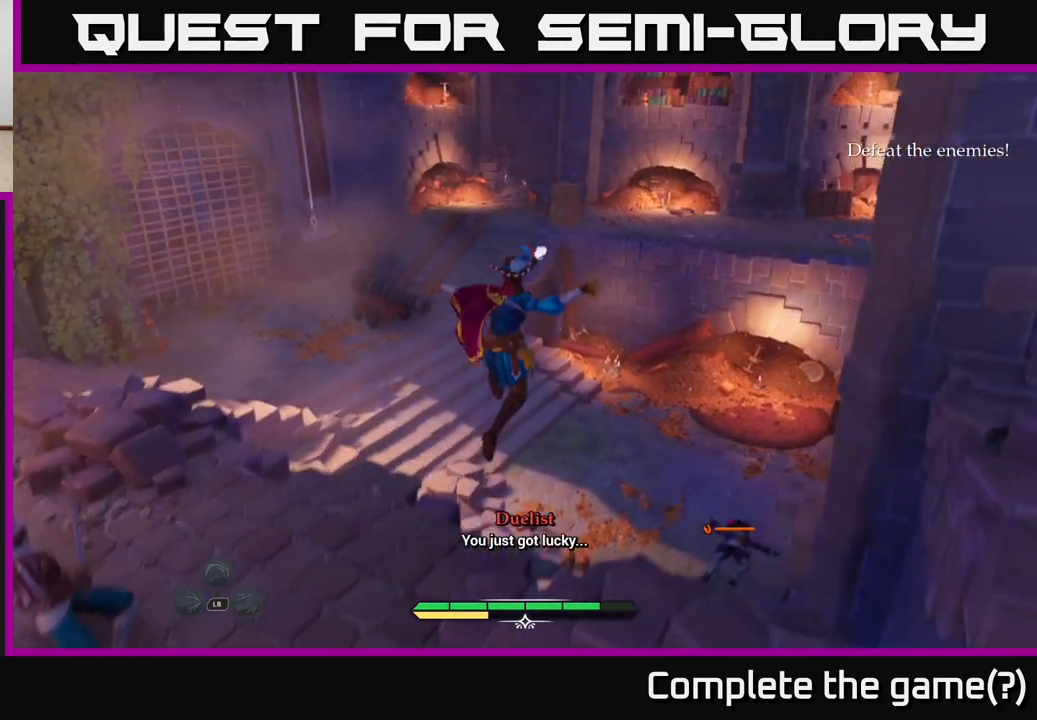
{"buttons": [], "left_stick": "up", "right_stick": "center", "events": [[100, "right_stick", "right"], [150, "left_stick", "center"], [333, "right_stick", "center"], [367, "left_stick", "up-left"], [500, "left_stick", "up"]]}
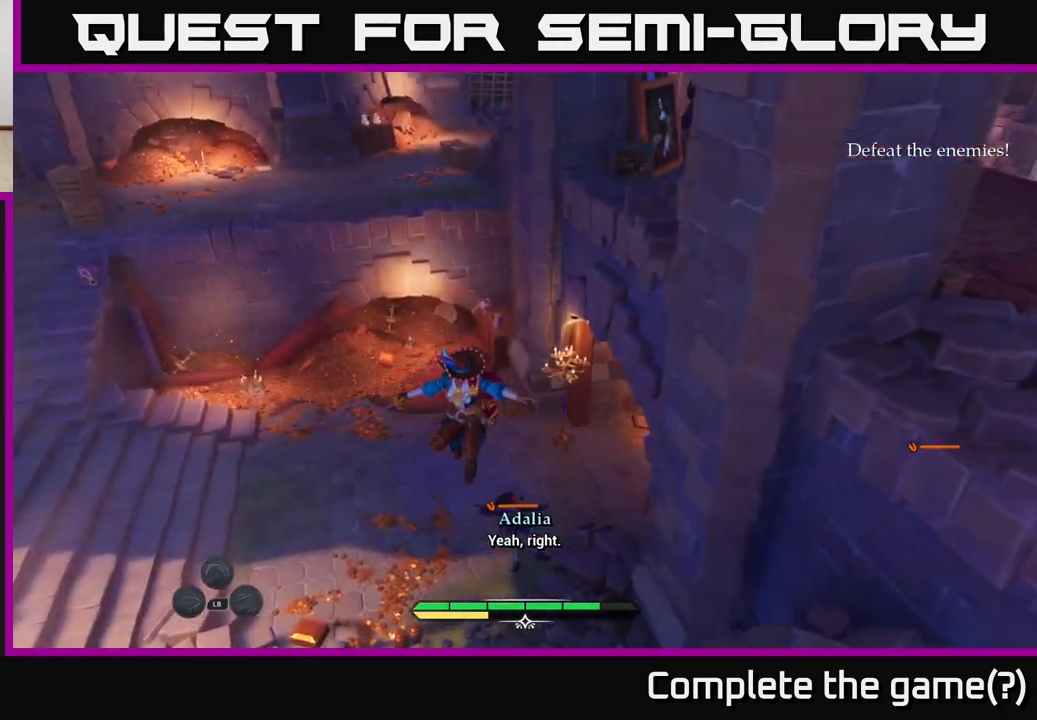
{"buttons": [], "left_stick": "up-right", "right_stick": "center", "events": [[150, "left_stick", "up-right"], [417, "X", "down"], [500, "X", "up"]]}
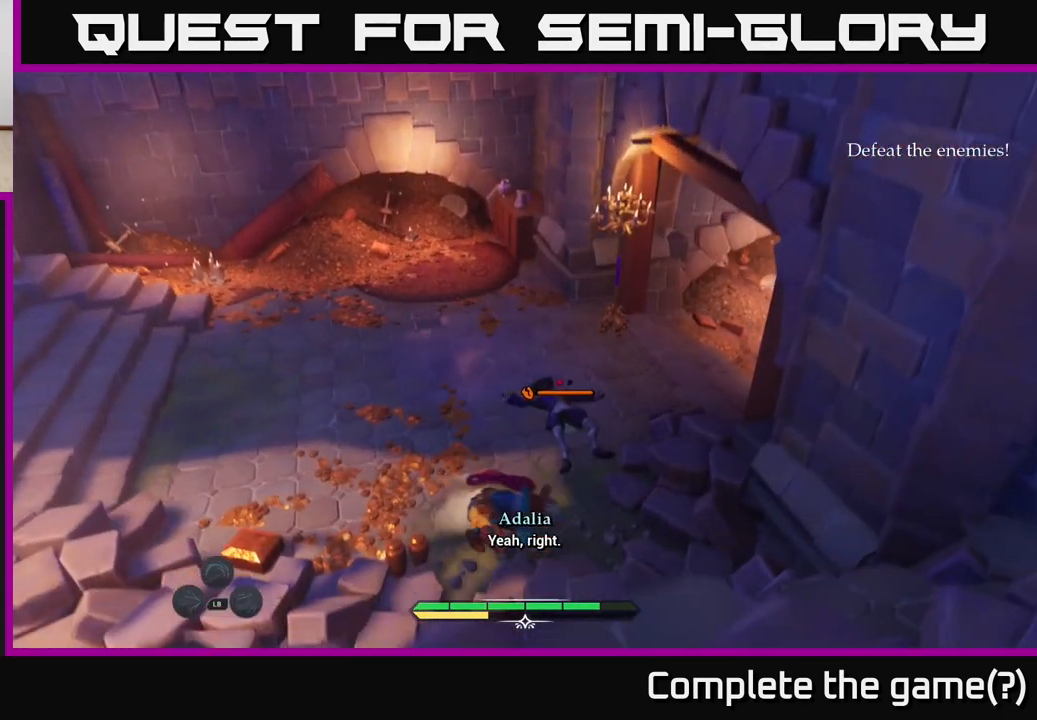
{"buttons": [], "left_stick": "up-right", "right_stick": "center", "events": [[100, "X", "down"], [133, "X", "up"], [217, "X", "down"], [317, "X", "up"], [433, "X", "down"], [500, "X", "up"]]}
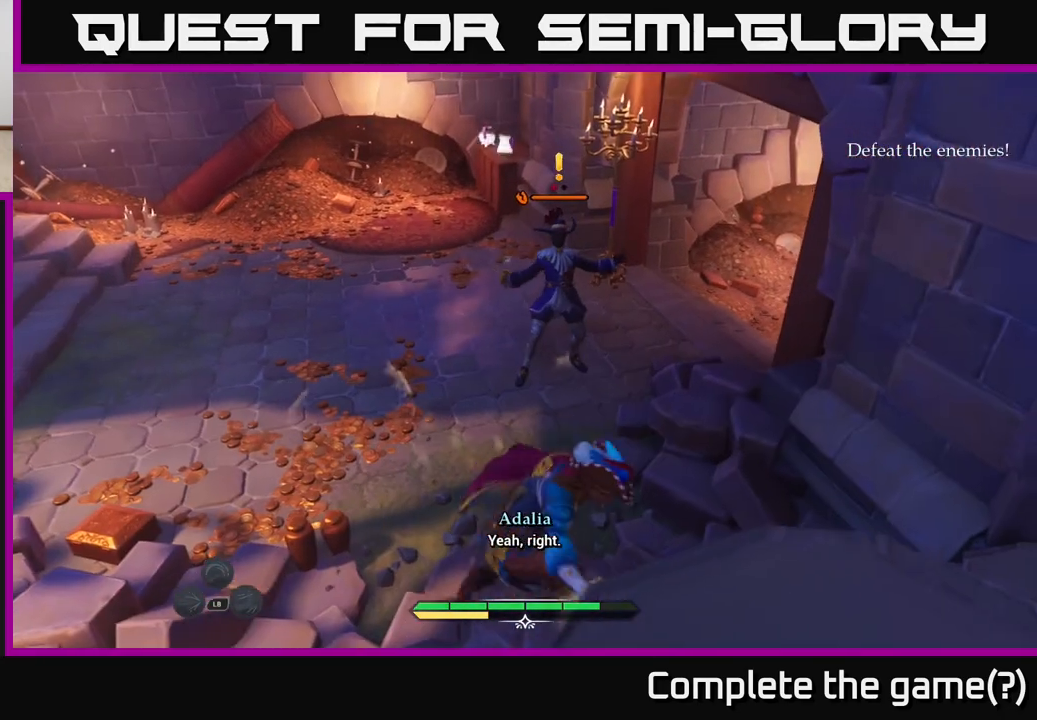
{"buttons": ["X"], "left_stick": "up", "right_stick": "center", "events": [[33, "left_stick", "up"], [100, "X", "down"], [200, "X", "up"], [300, "X", "down"], [367, "X", "up"], [467, "X", "down"]]}
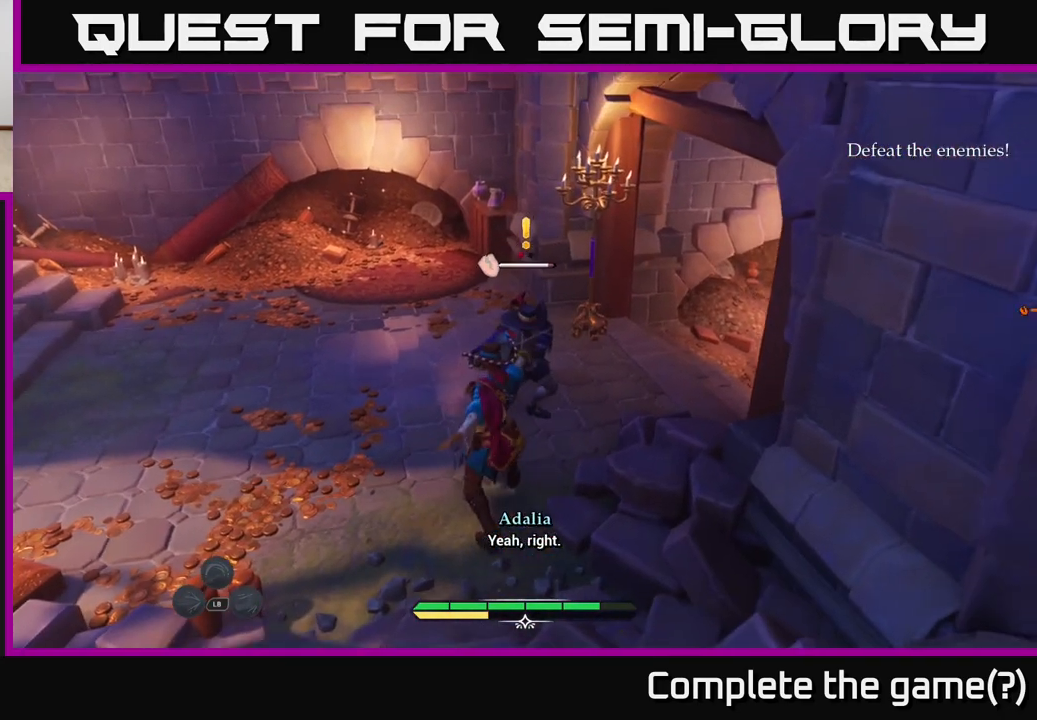
{"buttons": [], "left_stick": "up", "right_stick": "center", "events": [[33, "X", "up"], [150, "X", "down"], [250, "X", "up"], [333, "X", "down"], [417, "X", "up"]]}
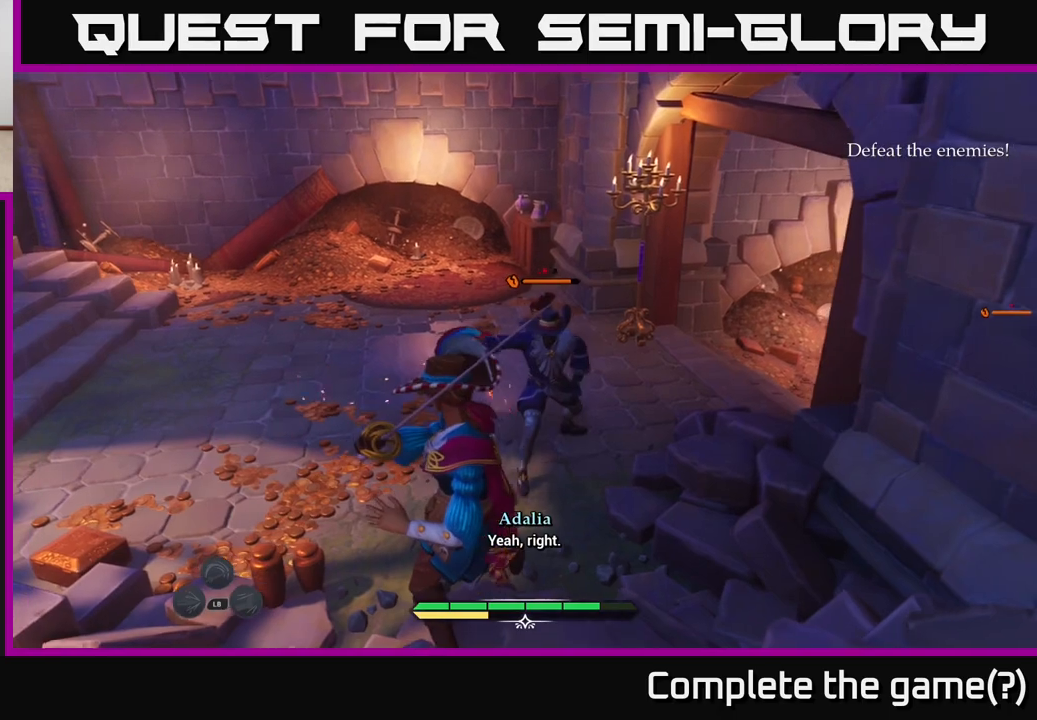
{"buttons": ["B"], "left_stick": "left", "right_stick": "center", "events": [[33, "X", "down"], [117, "X", "up"], [183, "X", "down"], [233, "X", "up"], [283, "left_stick", "center"], [350, "left_stick", "left"], [367, "B", "down"], [417, "B", "up"], [467, "B", "down"]]}
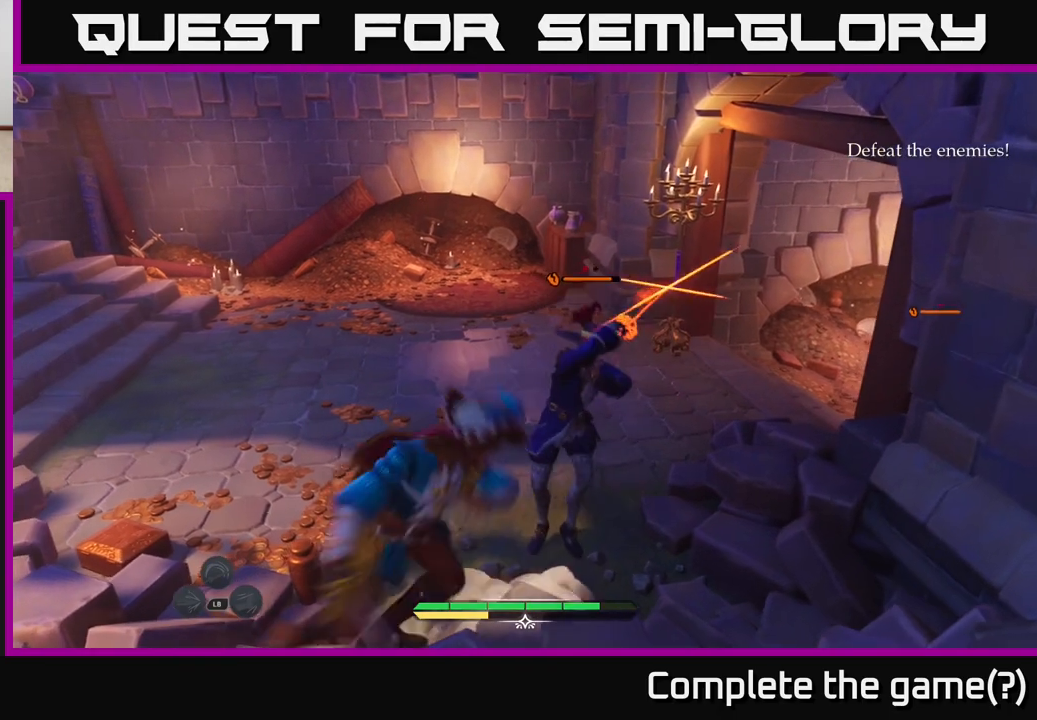
{"buttons": [], "left_stick": "center", "right_stick": "center", "events": [[33, "left_stick", "up-left"], [67, "B", "up"], [267, "left_stick", "center"], [350, "right_stick", "right"], [500, "right_stick", "center"]]}
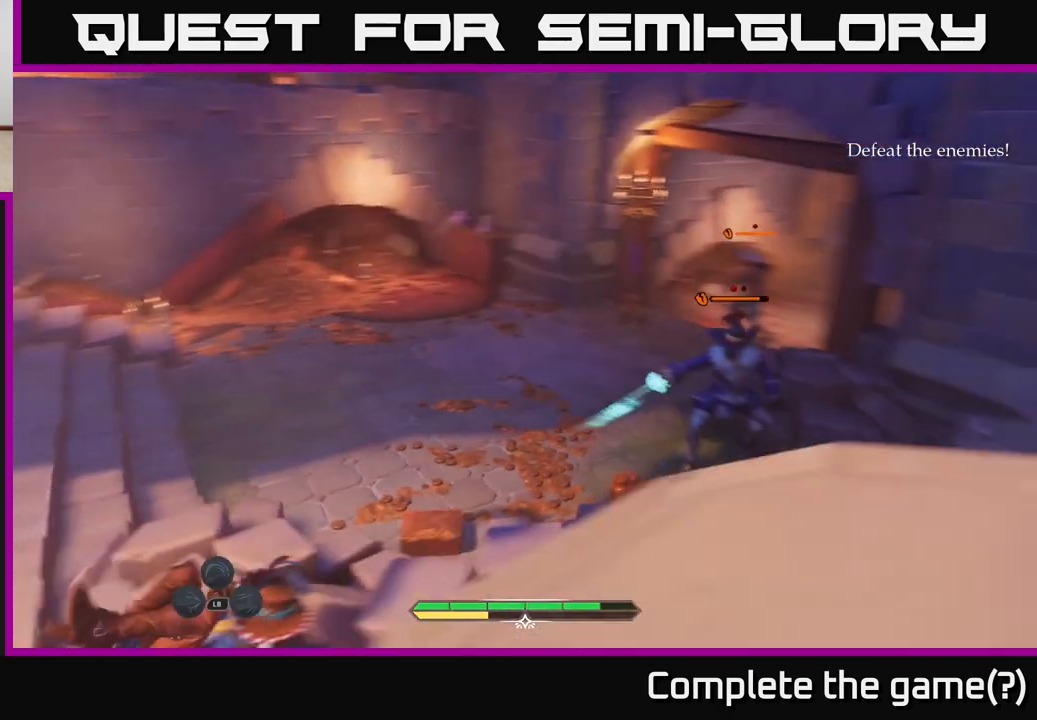
{"buttons": [], "left_stick": "center", "right_stick": "center", "events": [[367, "Y", "down"], [367, "left_stick", "up-left"], [400, "Y", "up"], [483, "left_stick", "center"]]}
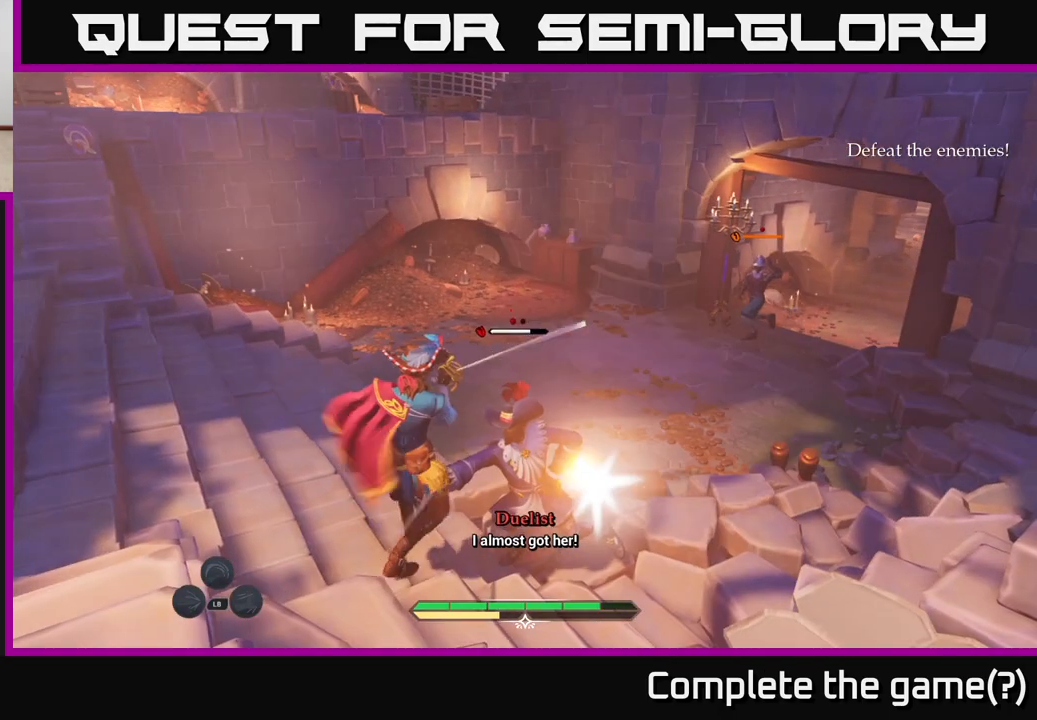
{"buttons": [], "left_stick": "up-right", "right_stick": "center", "events": [[283, "X", "down"], [283, "left_stick", "right"], [367, "X", "up"], [467, "left_stick", "up-right"]]}
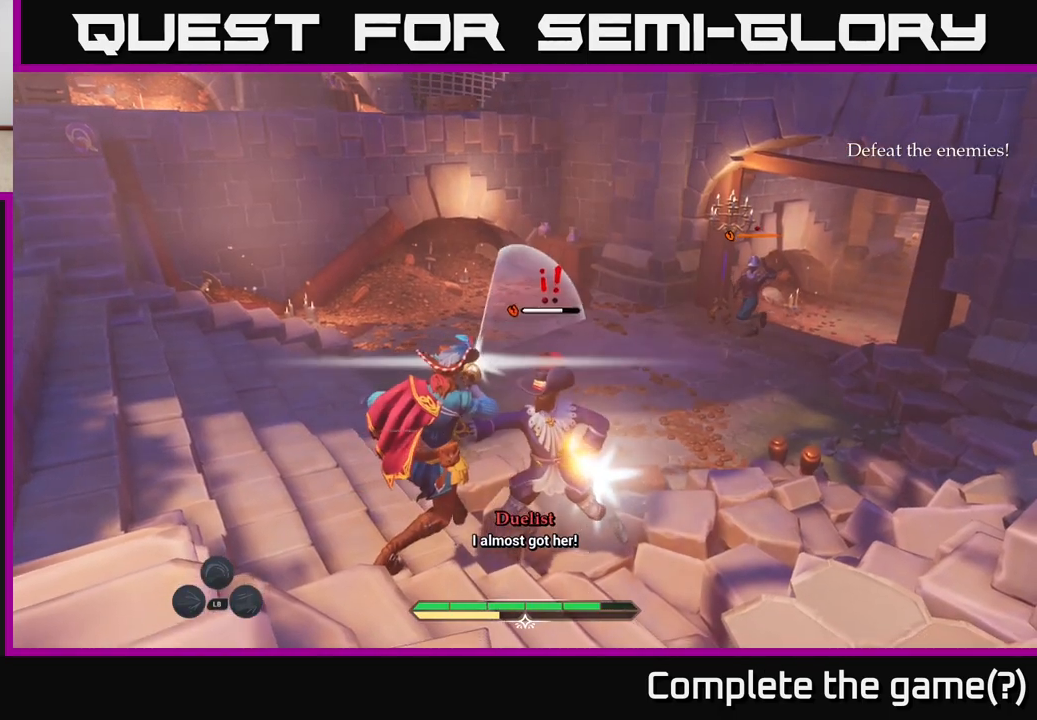
{"buttons": [], "left_stick": "up-right", "right_stick": "center", "events": [[300, "R2", "down"], [383, "R2", "up"]]}
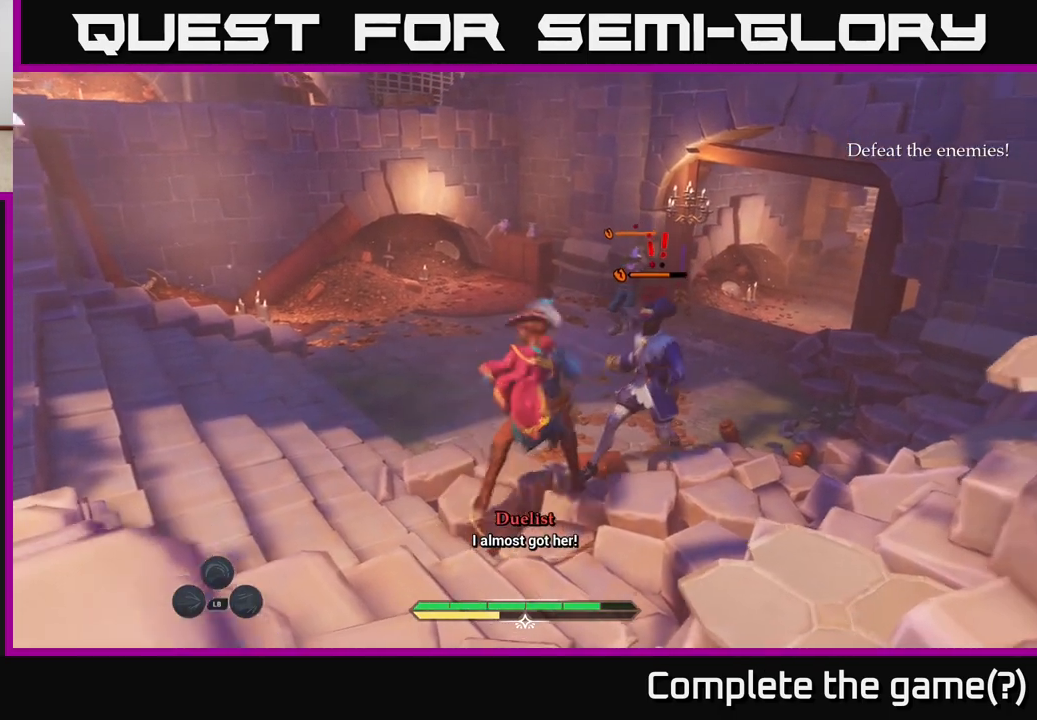
{"buttons": [], "left_stick": "up", "right_stick": "center", "events": [[350, "left_stick", "up"]]}
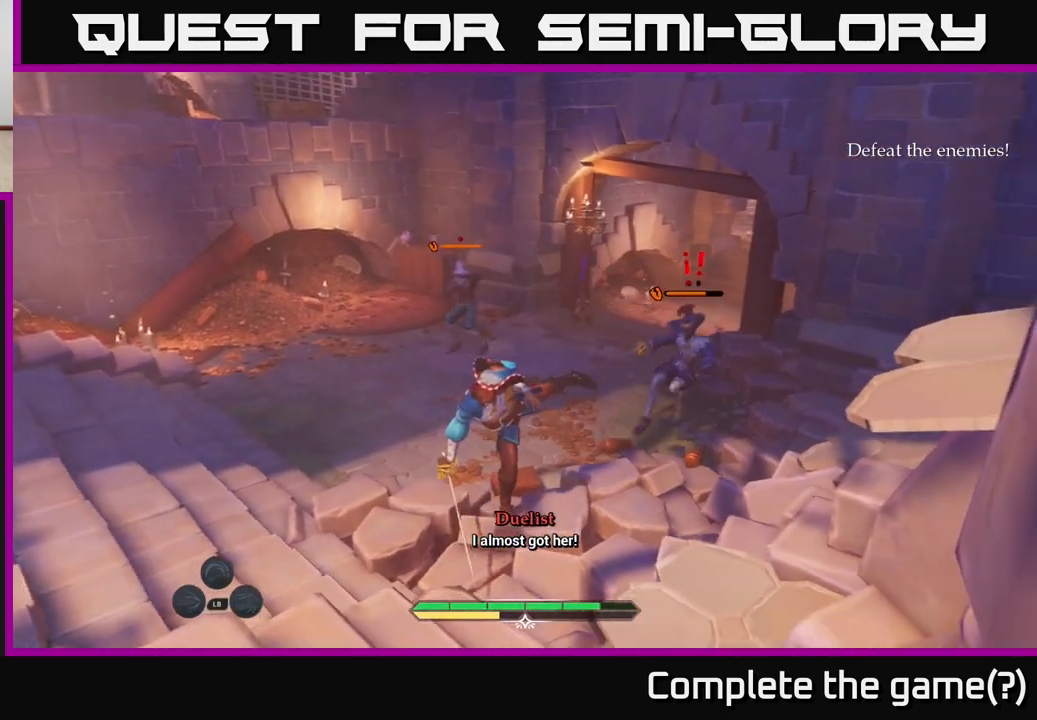
{"buttons": [], "left_stick": "up-left", "right_stick": "center", "events": [[150, "left_stick", "up-left"], [217, "X", "down"], [267, "X", "up"]]}
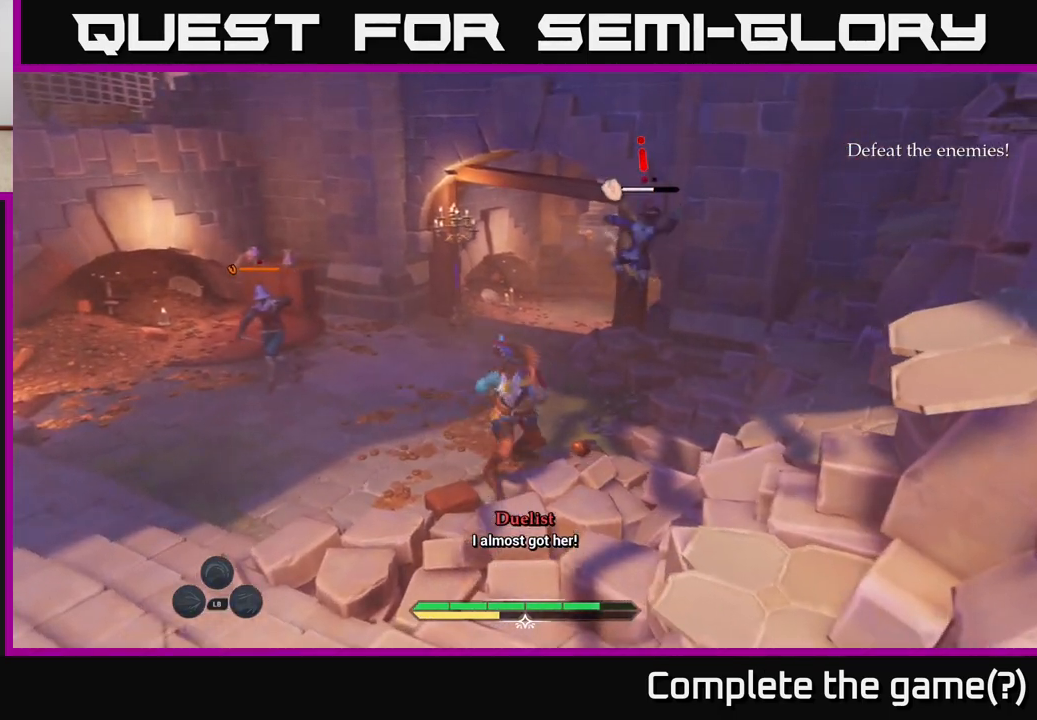
{"buttons": ["X"], "left_stick": "left", "right_stick": "center", "events": [[83, "X", "down"], [167, "X", "up"], [200, "left_stick", "left"], [317, "X", "down"], [400, "X", "up"], [483, "X", "down"]]}
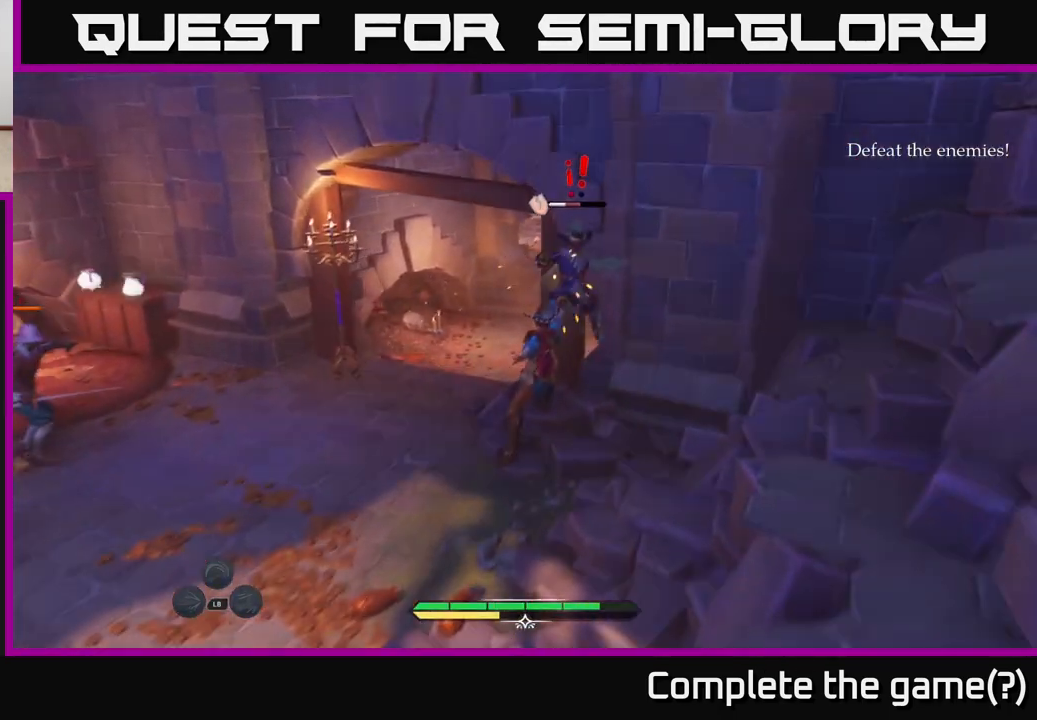
{"buttons": [], "left_stick": "left", "right_stick": "center", "events": [[83, "X", "up"], [150, "X", "down"], [233, "X", "up"], [317, "X", "down"], [417, "X", "up"]]}
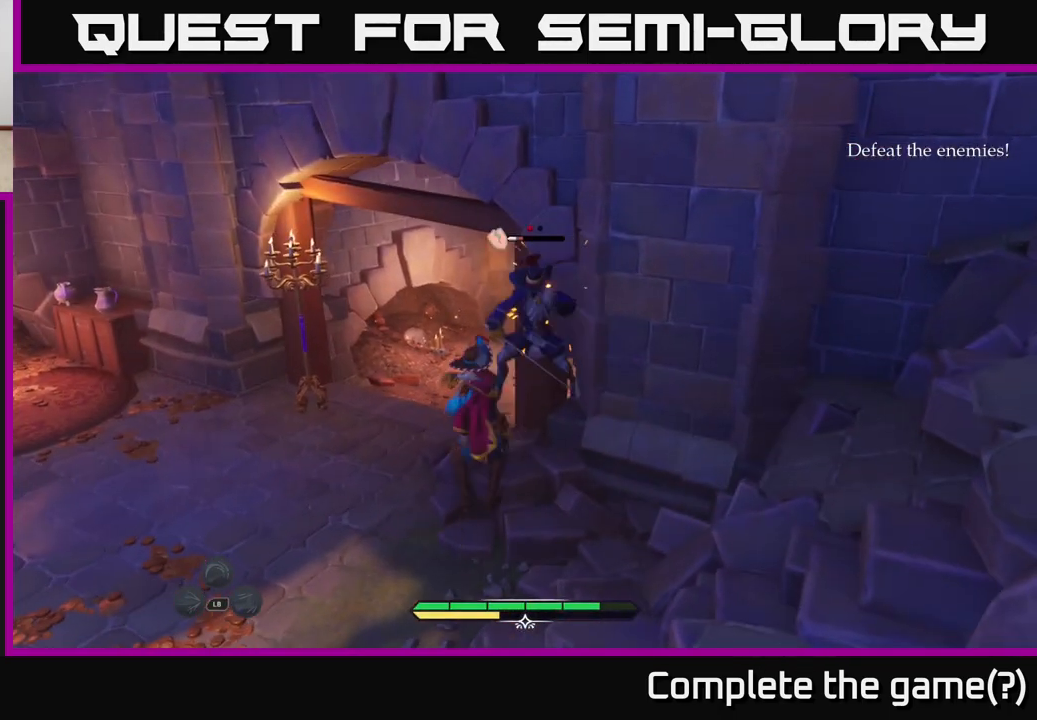
{"buttons": [], "left_stick": "center", "right_stick": "center", "events": [[33, "X", "down"], [33, "left_stick", "up-left"], [83, "X", "up"], [183, "X", "down"], [283, "X", "up"], [350, "X", "down"], [350, "left_stick", "center"], [450, "X", "up"]]}
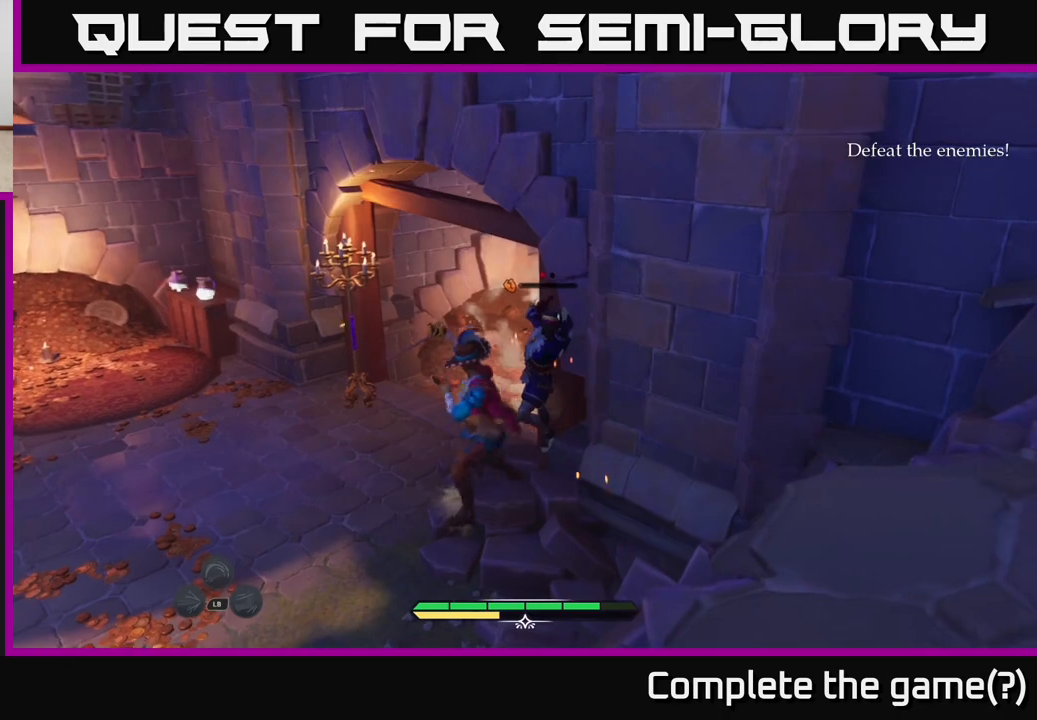
{"buttons": [], "left_stick": "up-left", "right_stick": "center", "events": [[50, "left_stick", "up-left"], [150, "X", "down"], [267, "X", "up"], [400, "X", "down"], [467, "X", "up"]]}
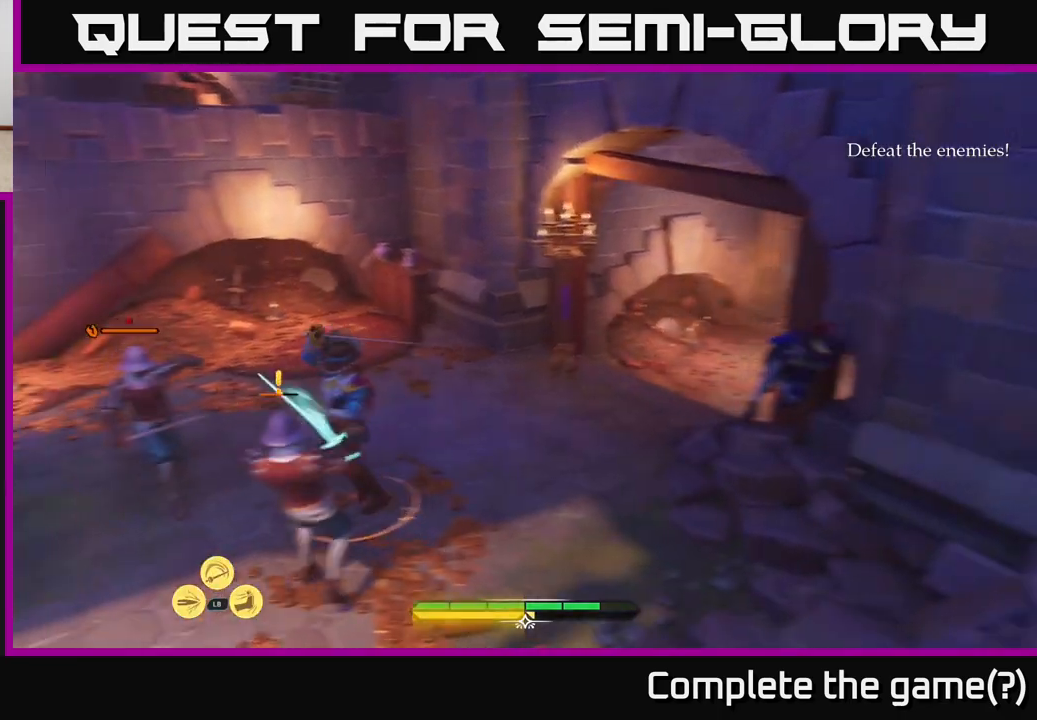
{"buttons": [], "left_stick": "up-left", "right_stick": "center", "events": [[67, "X", "down"], [150, "X", "up"], [217, "X", "down"], [350, "X", "up"], [417, "X", "down"], [500, "X", "up"]]}
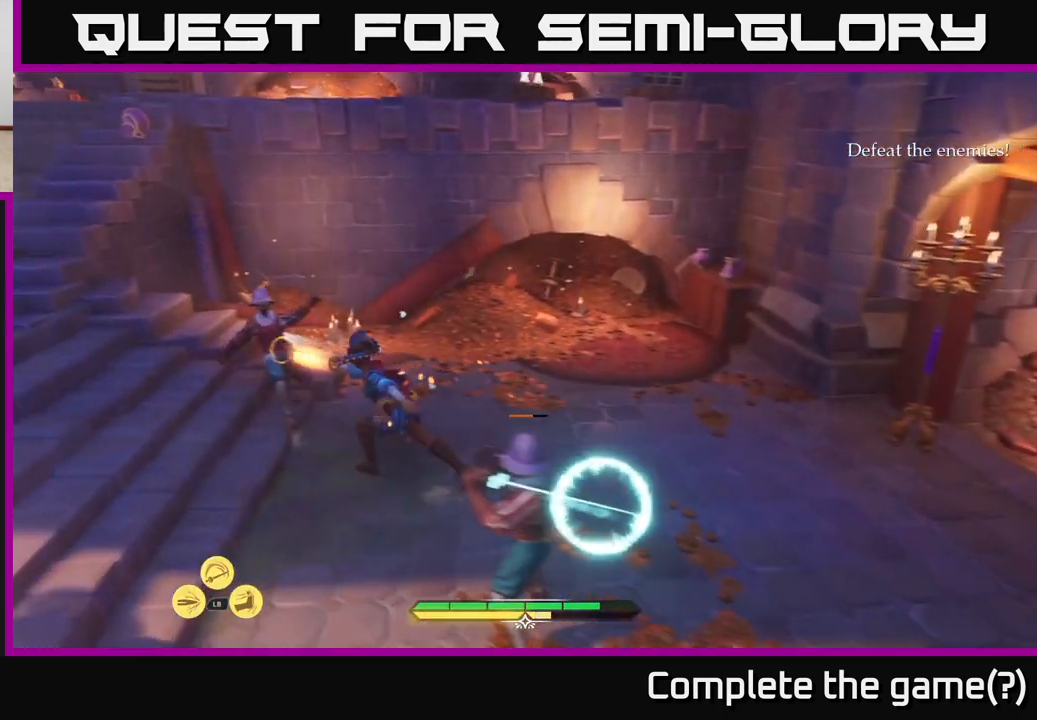
{"buttons": [], "left_stick": "left", "right_stick": "center", "events": [[133, "B", "down"], [200, "B", "up"], [250, "left_stick", "left"], [300, "B", "down"], [350, "B", "up"]]}
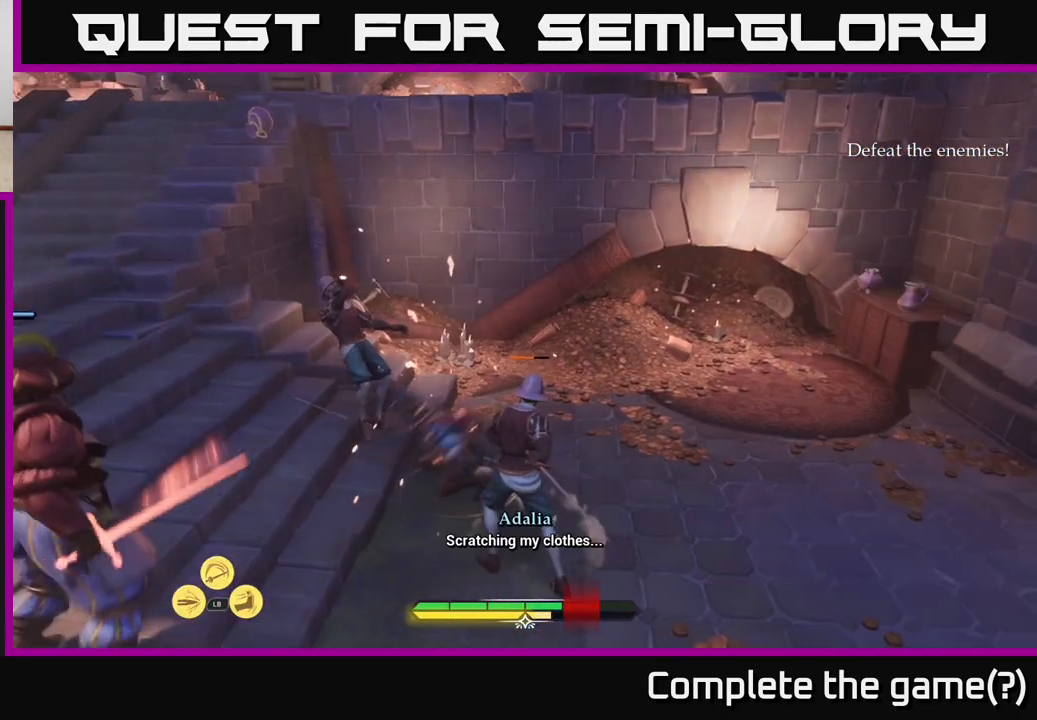
{"buttons": [], "left_stick": "down-right", "right_stick": "center", "events": [[133, "left_stick", "down-right"], [200, "X", "down"], [267, "X", "up"], [383, "X", "down"], [467, "X", "up"]]}
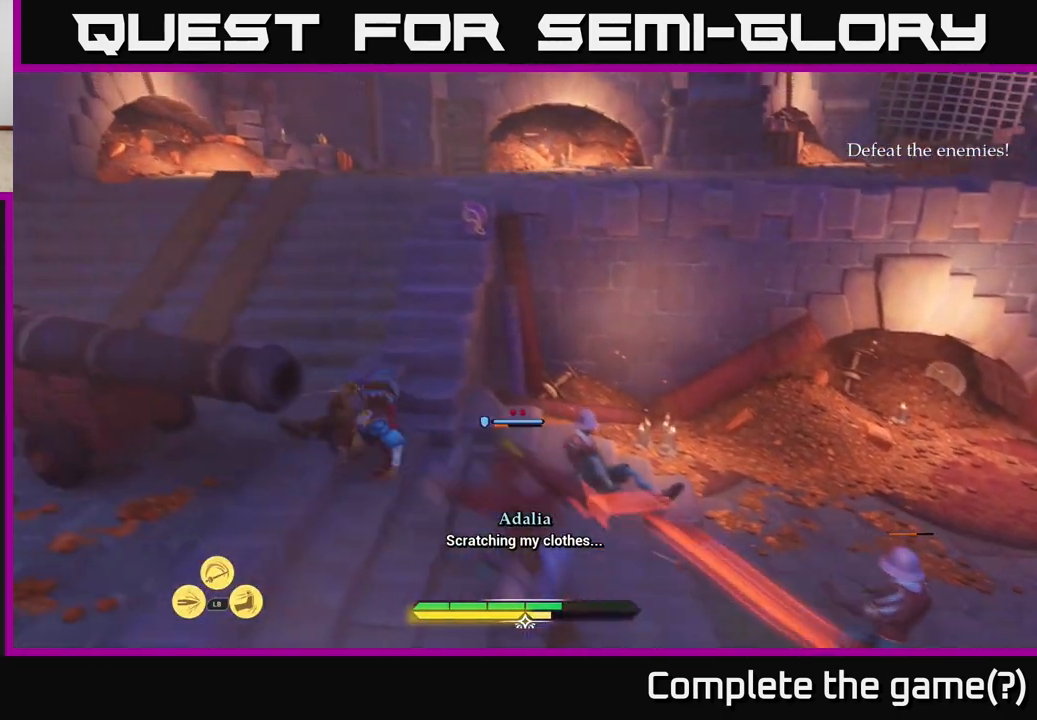
{"buttons": [], "left_stick": "right", "right_stick": "center", "events": [[50, "X", "down"], [83, "left_stick", "right"], [167, "X", "up"], [267, "X", "down"], [350, "X", "up"]]}
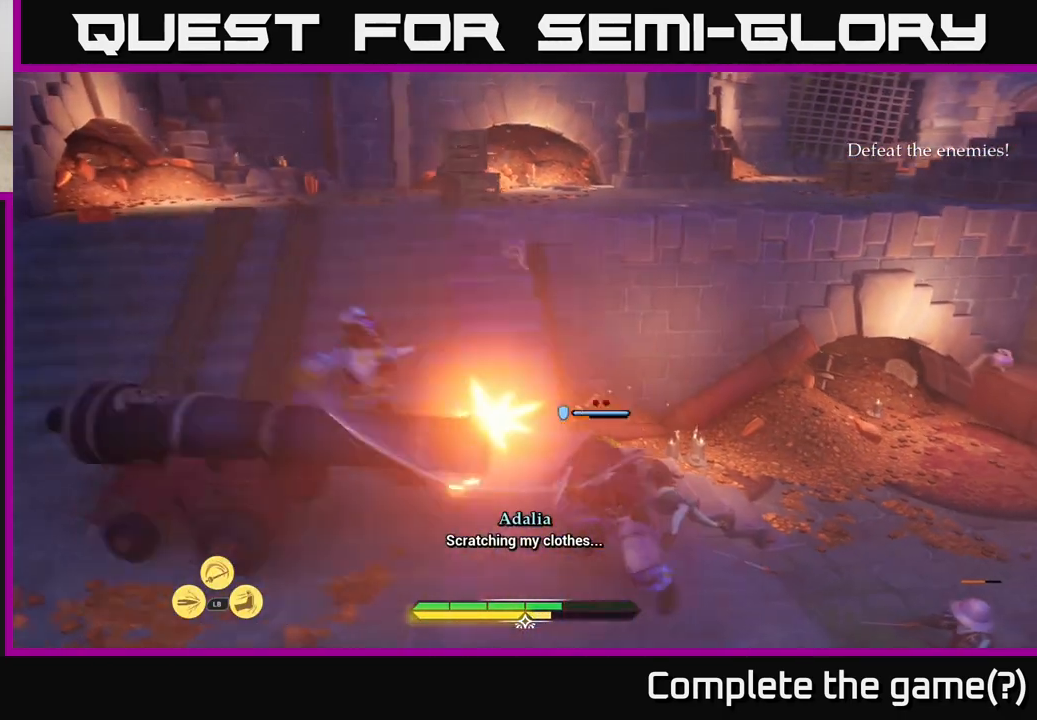
{"buttons": [], "left_stick": "right", "right_stick": "center", "events": [[33, "B", "down"], [117, "B", "up"], [200, "B", "down"], [283, "B", "up"], [350, "B", "down"], [450, "B", "up"]]}